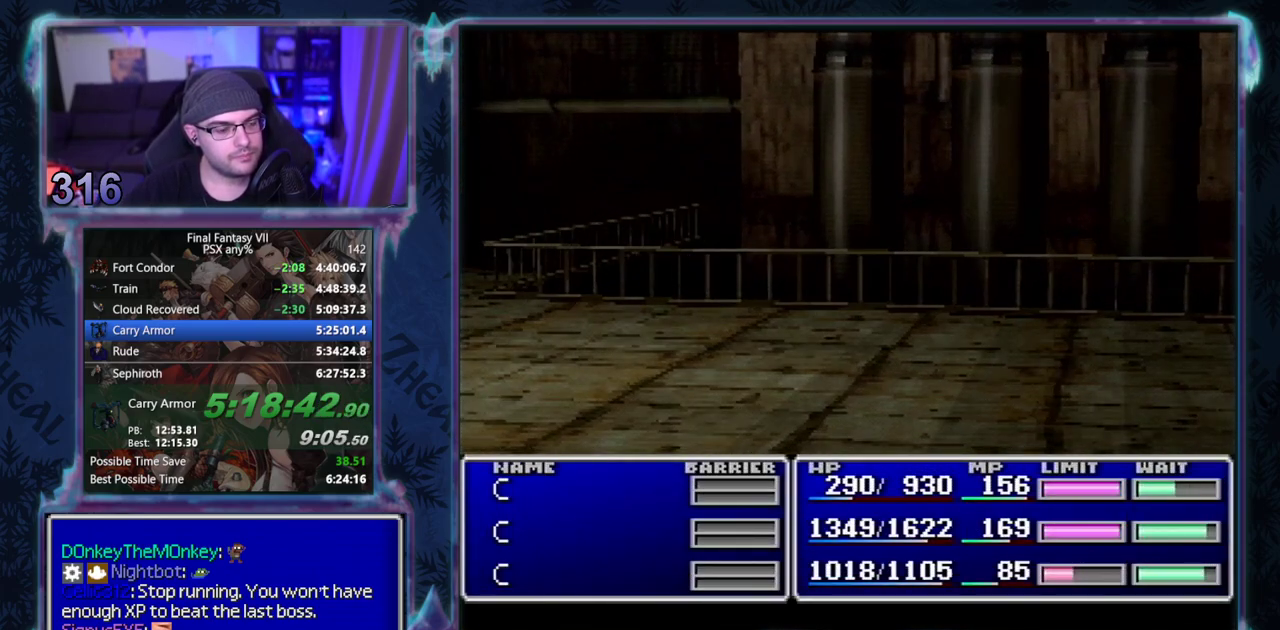
Gameplay with a controller (PlayStation layout); each line is a JSON object with the inputs held at the frame after it. "events" lists button and stick changes between this image and that frame as [ms after this image, input, new state], when the widget could be followed in between. Not read: CIRCLE L3 R3 right_stick.
{"buttons": ["DPAD_RIGHT"], "left_stick": "center", "events": [[500, "DPAD_RIGHT", "down"]]}
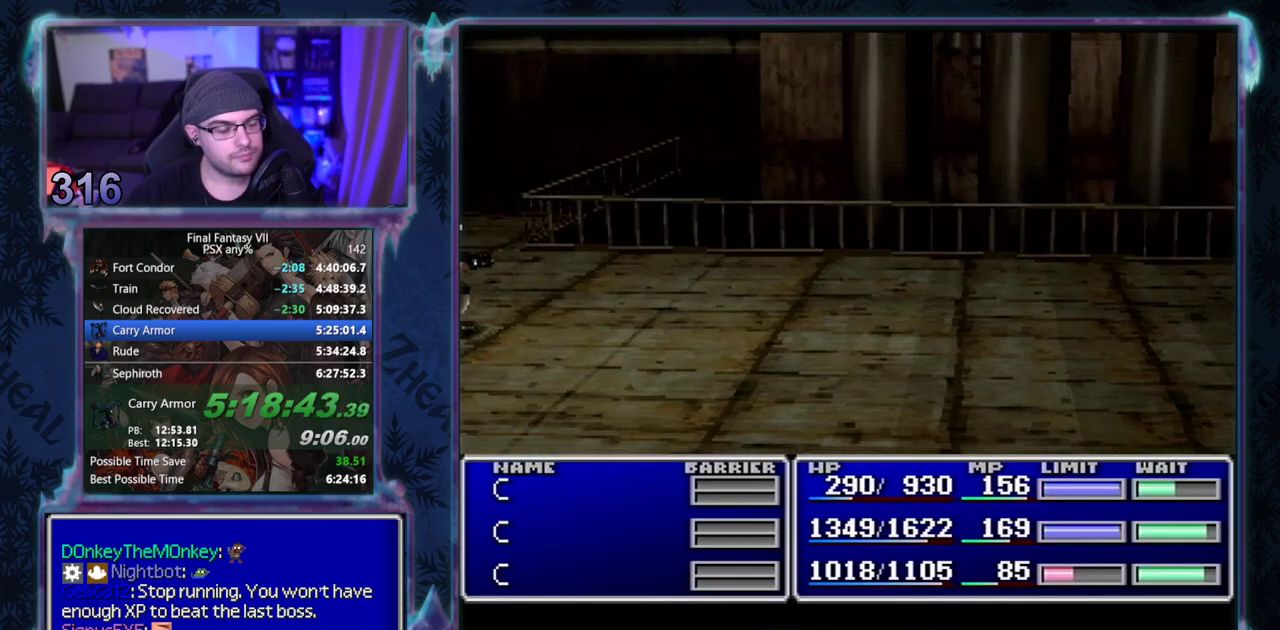
{"buttons": ["DPAD_RIGHT"], "left_stick": "center", "events": []}
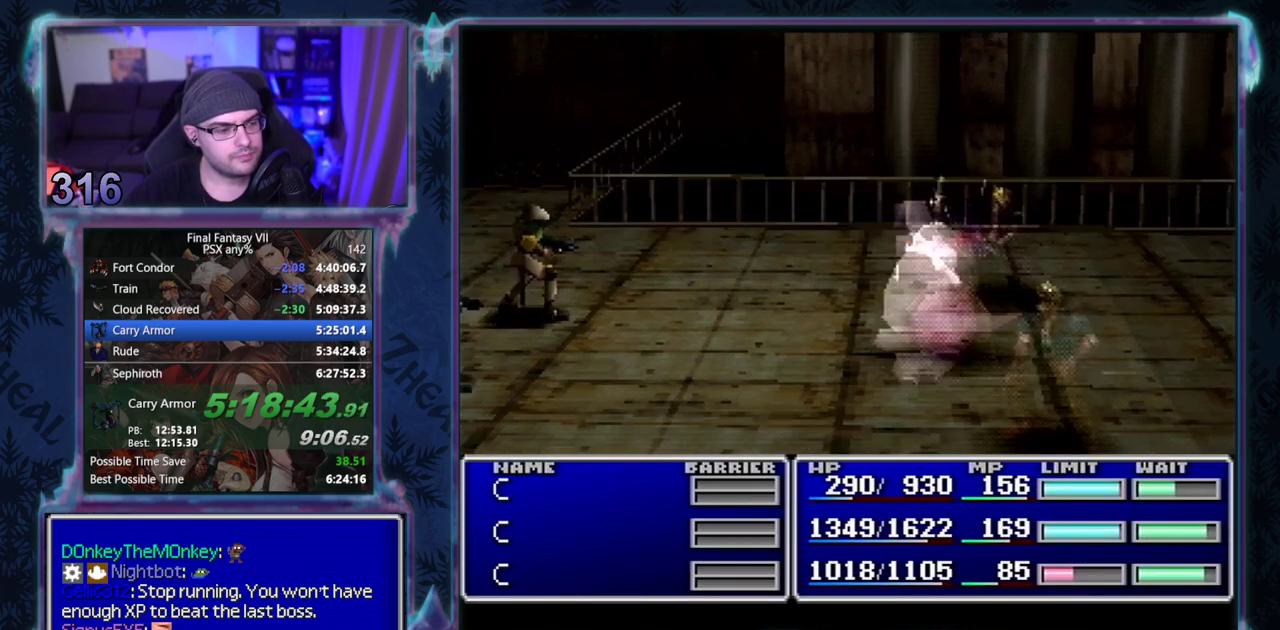
{"buttons": ["DPAD_RIGHT"], "left_stick": "center", "events": []}
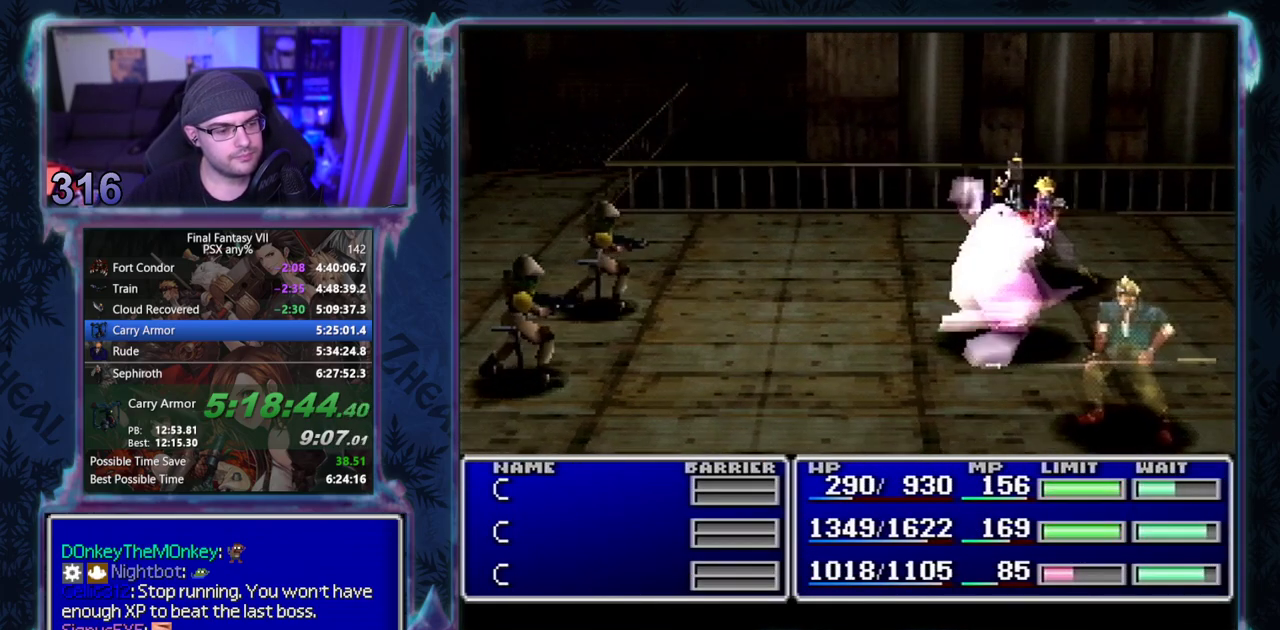
{"buttons": ["DPAD_RIGHT"], "left_stick": "center", "events": []}
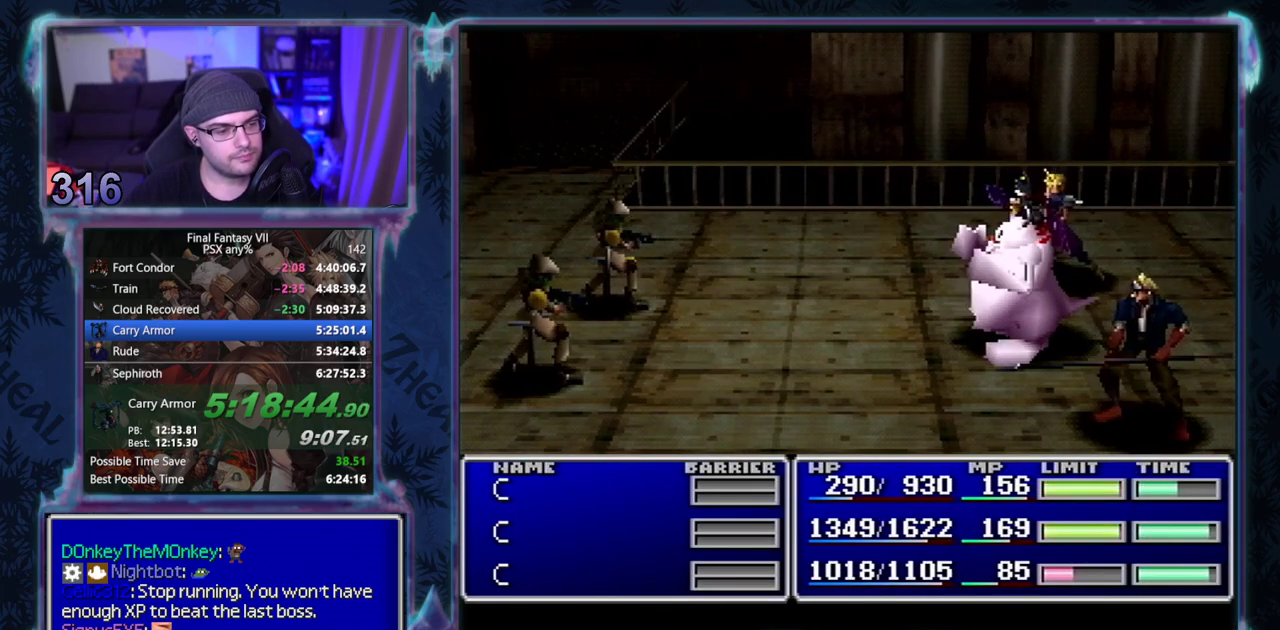
{"buttons": ["R1"], "left_stick": "center", "events": [[317, "DPAD_RIGHT", "up"], [467, "R1", "down"]]}
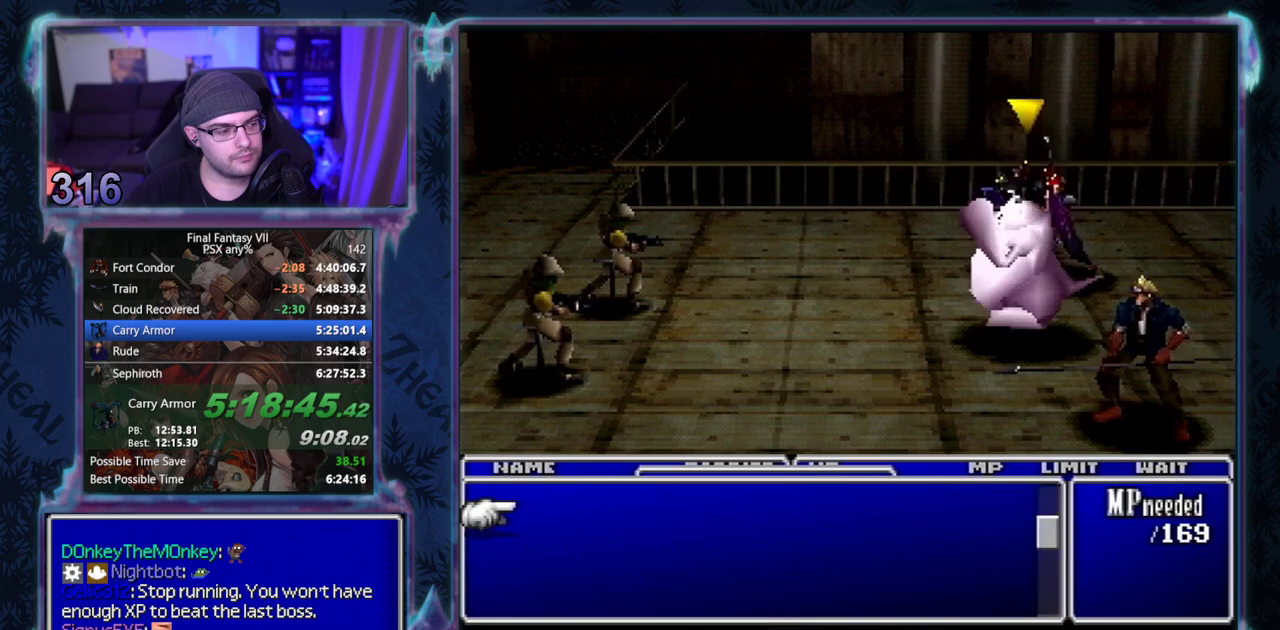
{"buttons": [], "left_stick": "center", "events": [[17, "R1", "up"], [83, "R1", "down"], [150, "R1", "up"], [183, "DPAD_RIGHT", "down"], [250, "DPAD_RIGHT", "up"], [317, "DPAD_DOWN", "down"], [383, "DPAD_DOWN", "up"]]}
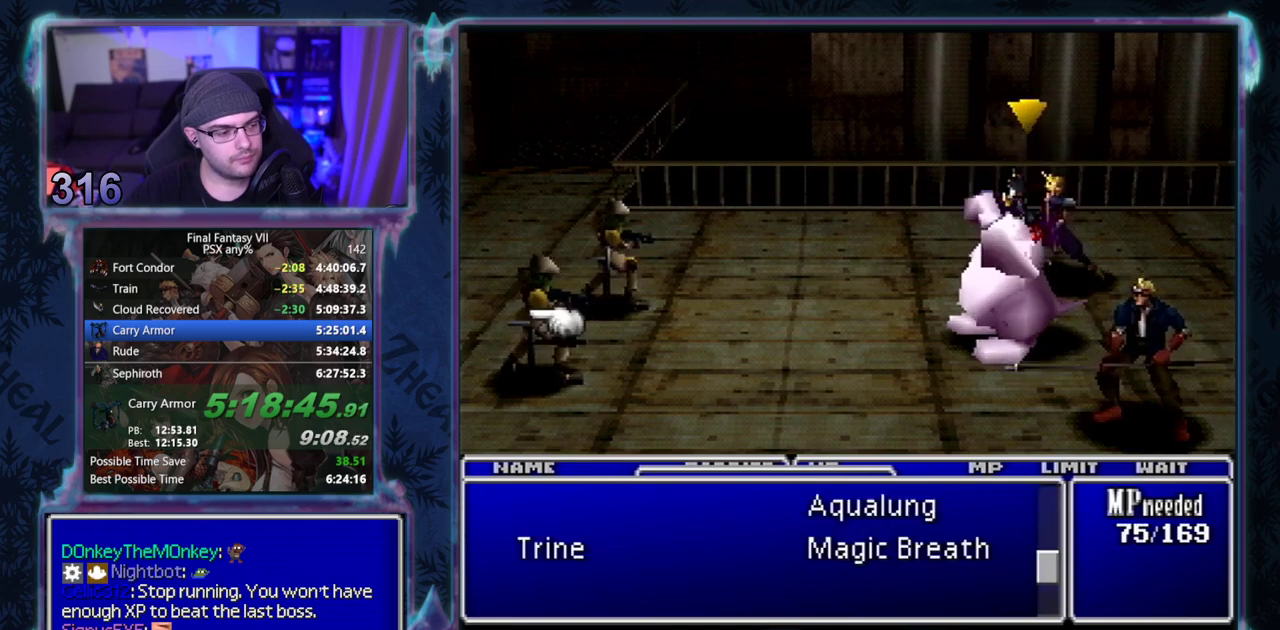
{"buttons": [], "left_stick": "center", "events": []}
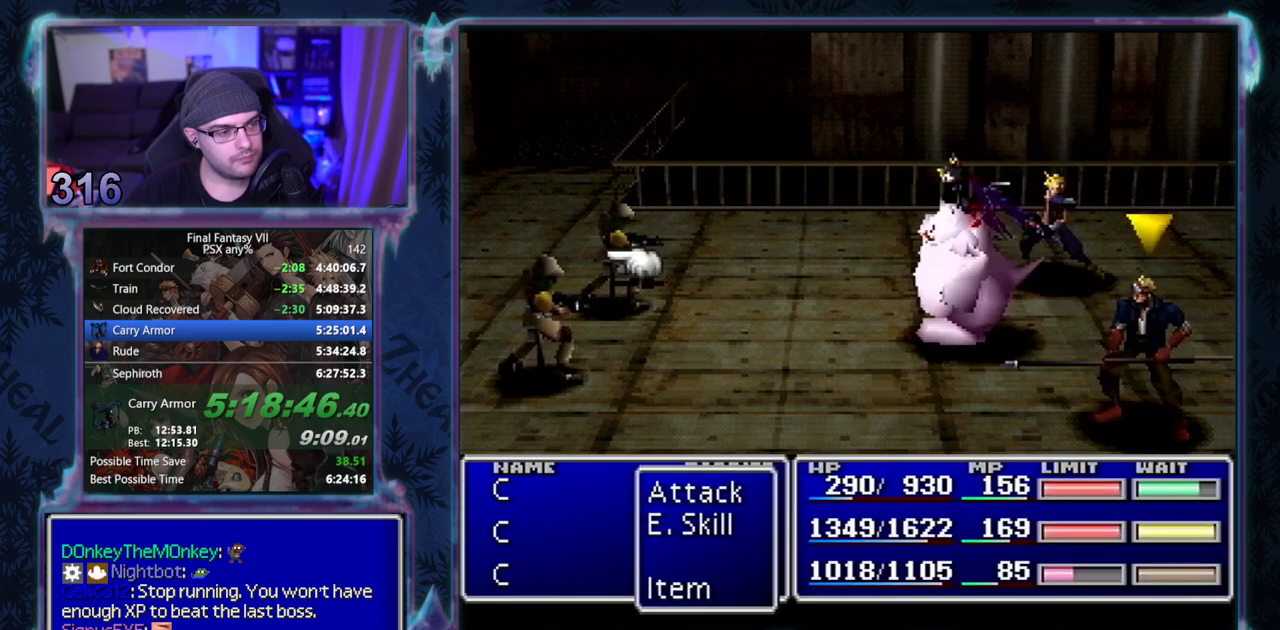
{"buttons": ["SQUARE"], "left_stick": "center", "events": [[67, "SQUARE", "down"]]}
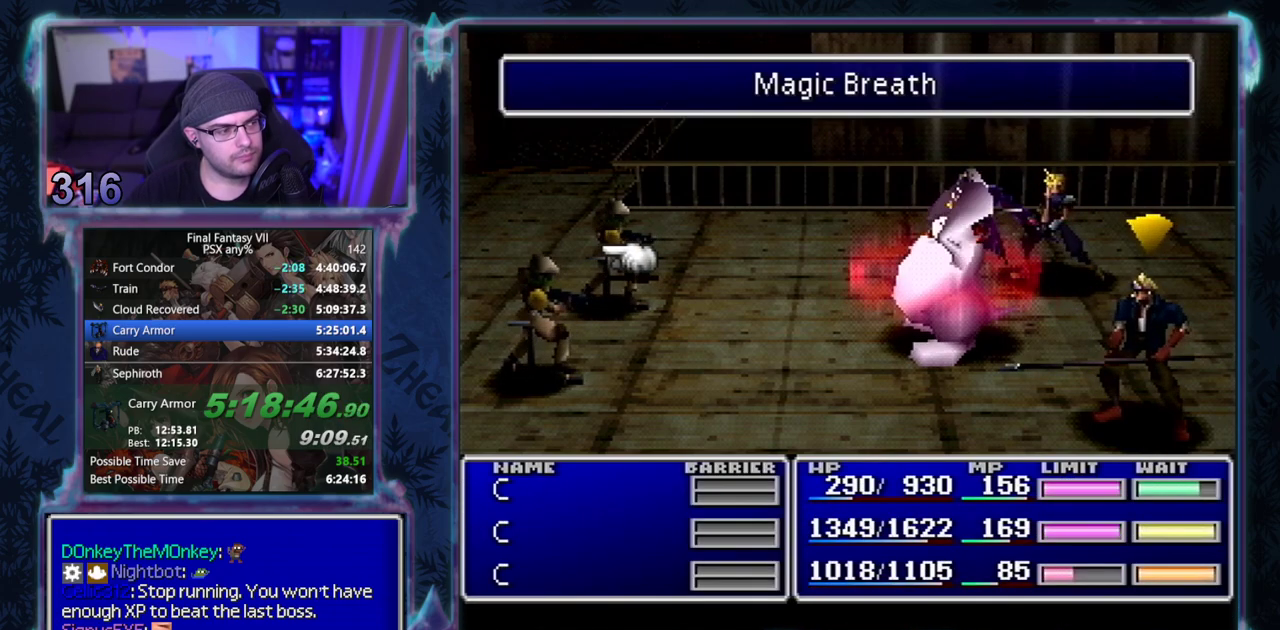
{"buttons": ["SQUARE"], "left_stick": "center", "events": []}
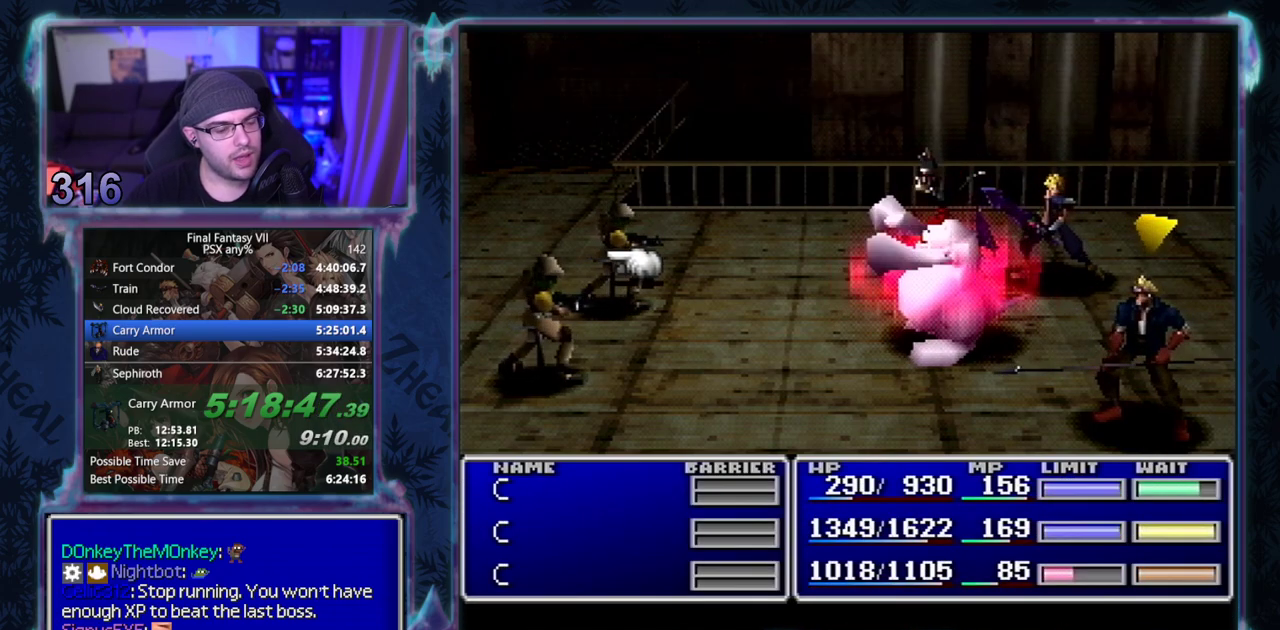
{"buttons": ["SQUARE"], "left_stick": "center", "events": []}
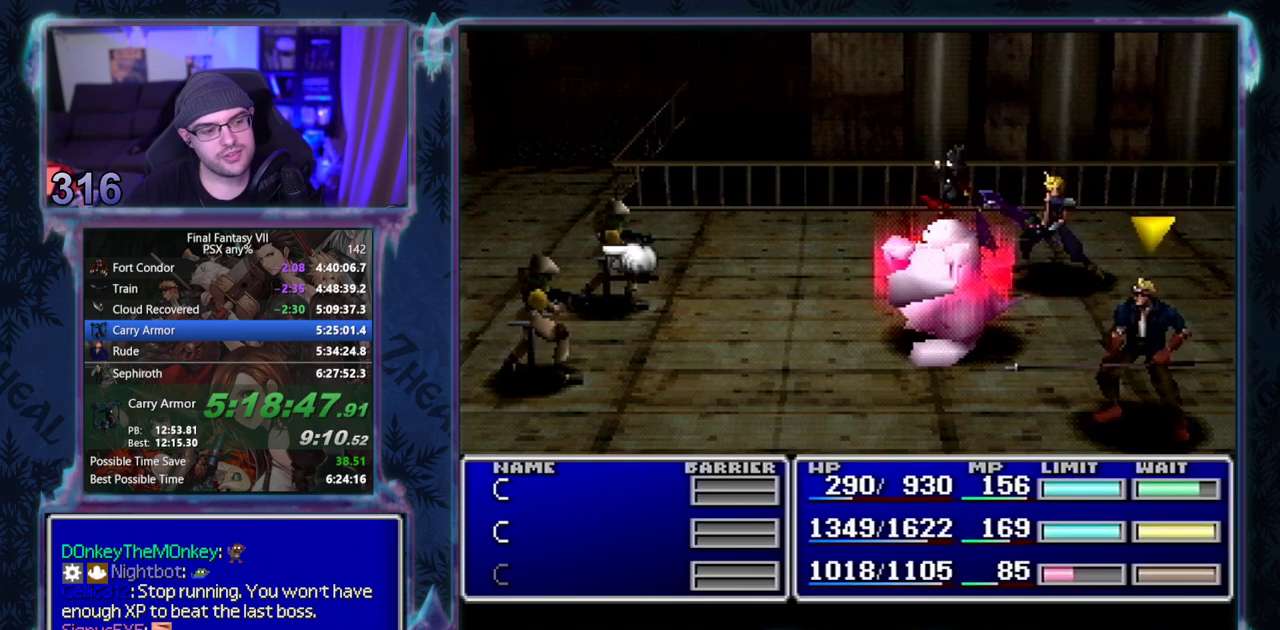
{"buttons": ["SQUARE"], "left_stick": "center", "events": []}
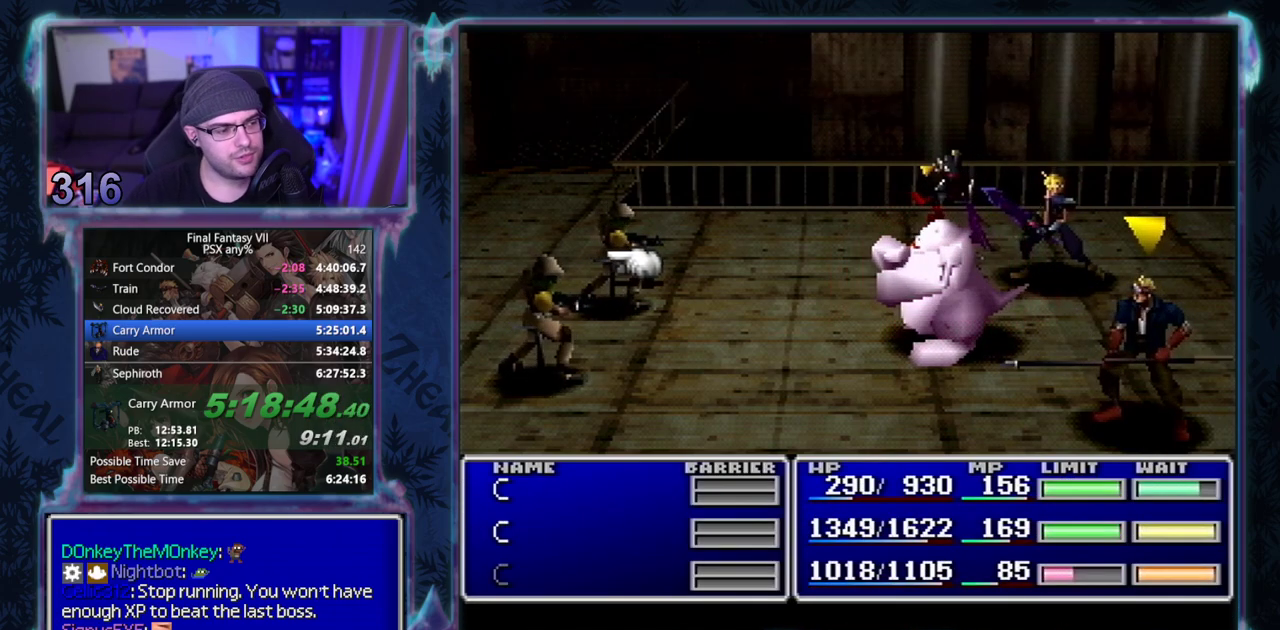
{"buttons": [], "left_stick": "center", "events": [[267, "SQUARE", "up"]]}